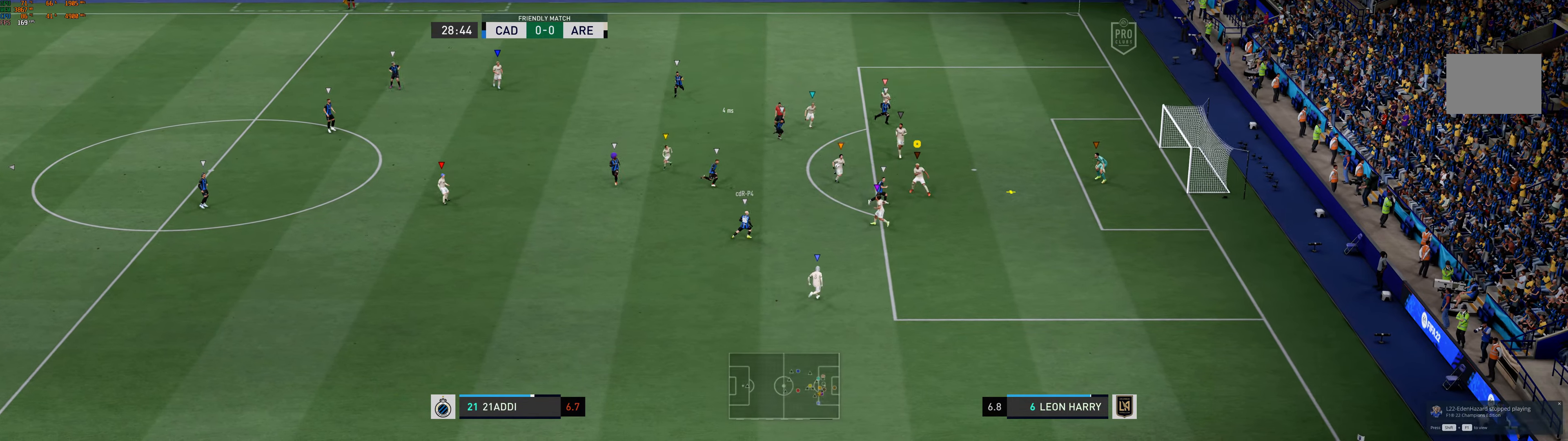
Gameplay with a controller (Xbox layout); each line is a JSON object with the inputs held at the frame after it (dt_ms = milliseconds from this image to that frame). "events" lists button and stick changes between this image and that frame as [ms after this image, input, new state], when the widget could be followed in between. Not read: L3 right_stick.
{"dt_ms": 500, "buttons": ["X"], "left_stick": "left", "events": [[50, "X", "down"], [83, "left_stick", "down-left"], [383, "left_stick", "left"]]}
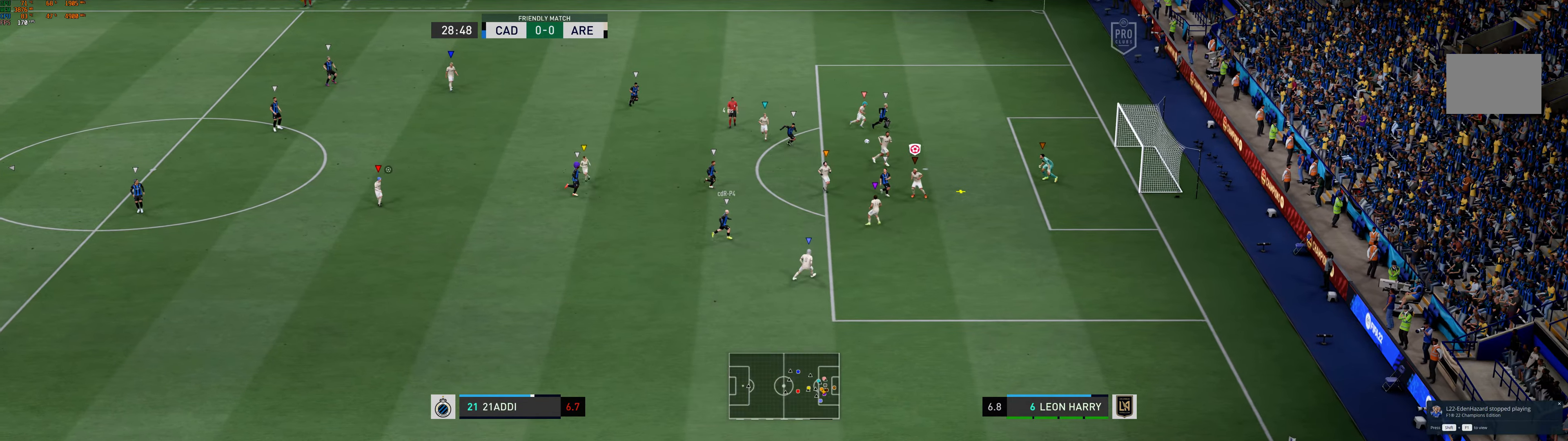
{"dt_ms": 500, "buttons": ["X"], "left_stick": "left", "events": [[216, "left_stick", "center"], [283, "left_stick", "down-left"], [433, "left_stick", "left"]]}
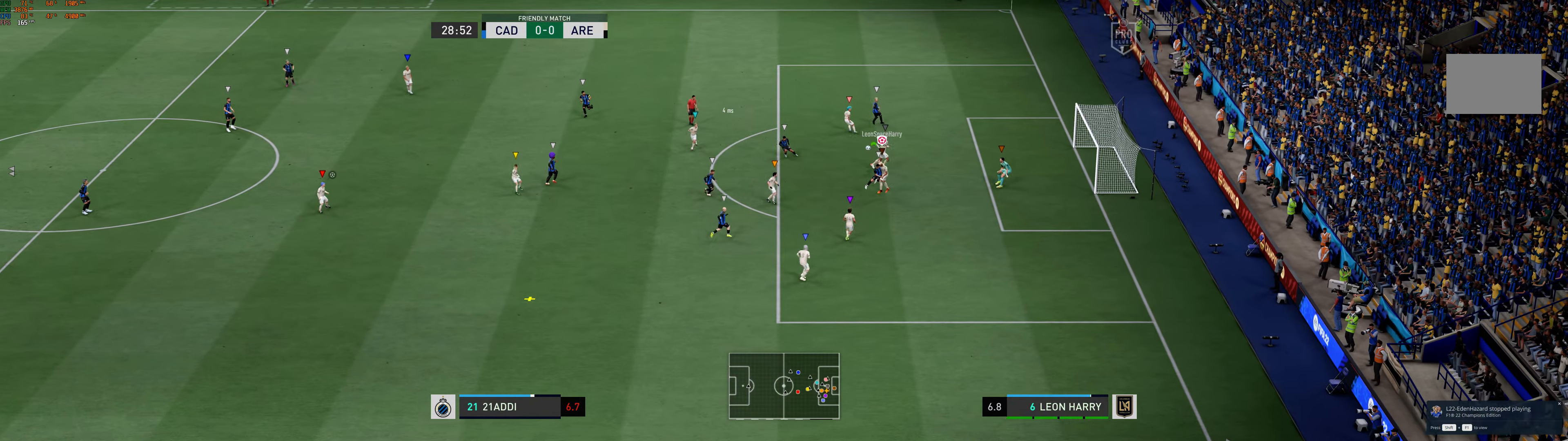
{"dt_ms": 500, "buttons": [], "left_stick": "left", "events": [[366, "X", "up"]]}
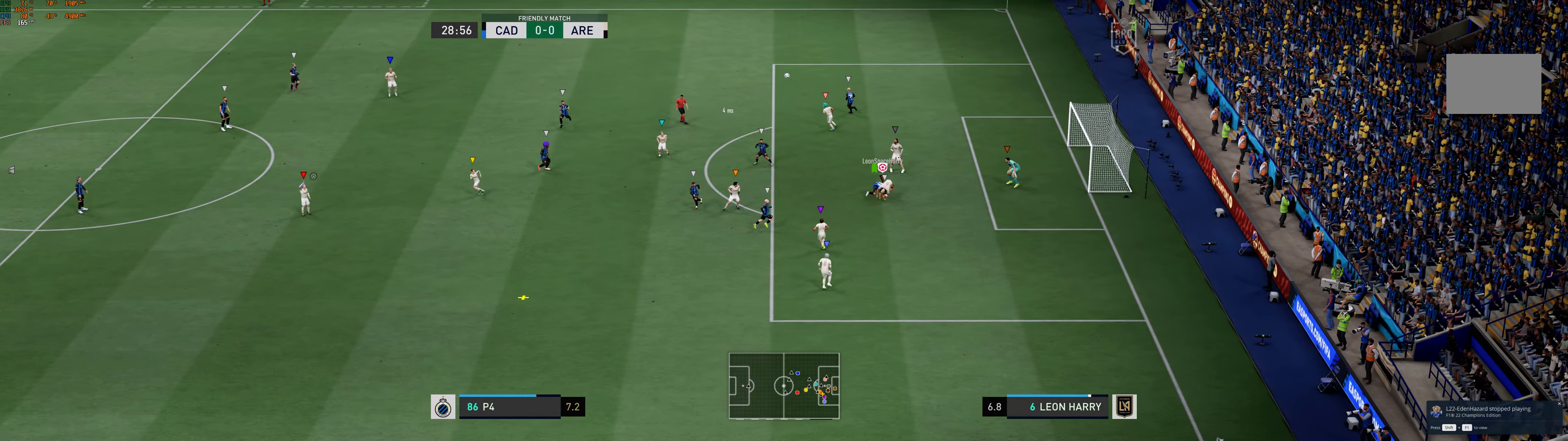
{"dt_ms": 500, "buttons": [], "left_stick": "left", "events": []}
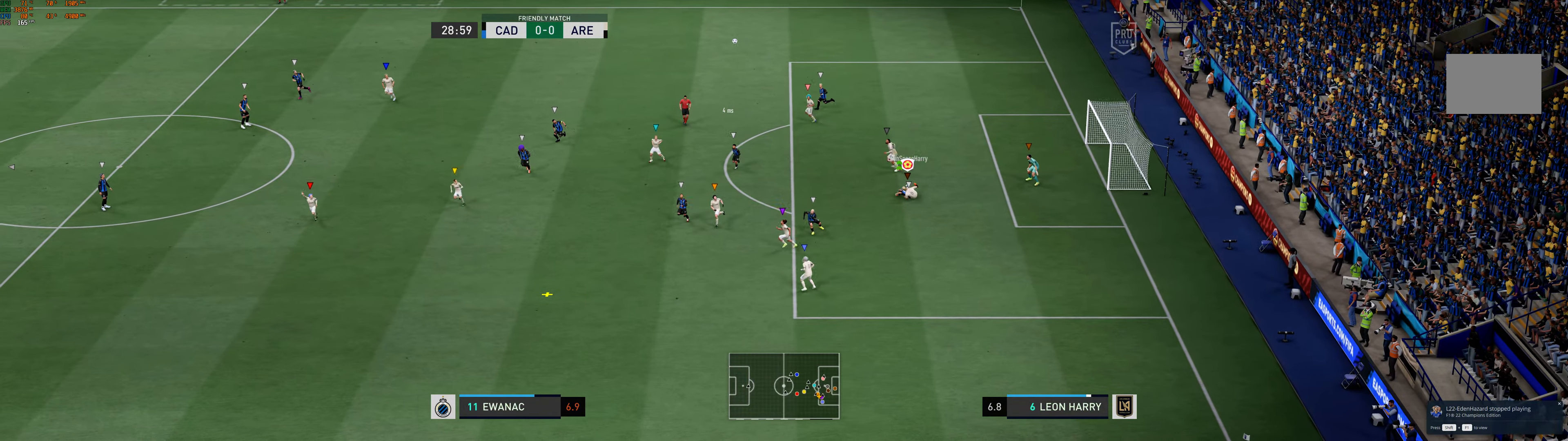
{"dt_ms": 500, "buttons": [], "left_stick": "left", "events": [[133, "R1", "down"], [150, "R2", "down"], [183, "R1", "up"], [200, "R2", "up"]]}
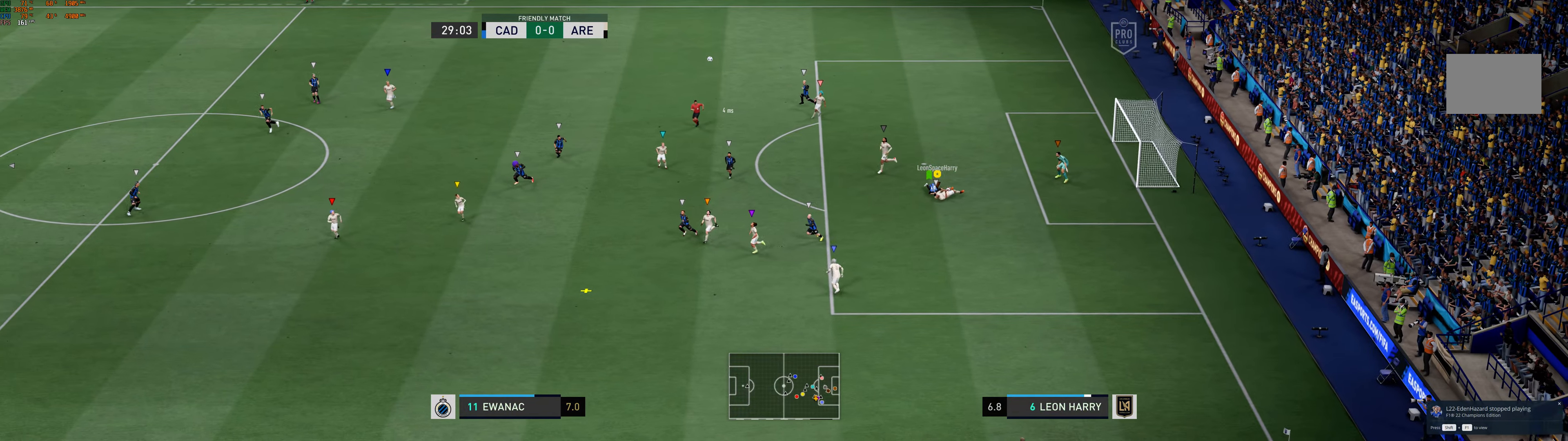
{"dt_ms": 500, "buttons": [], "left_stick": "left", "events": []}
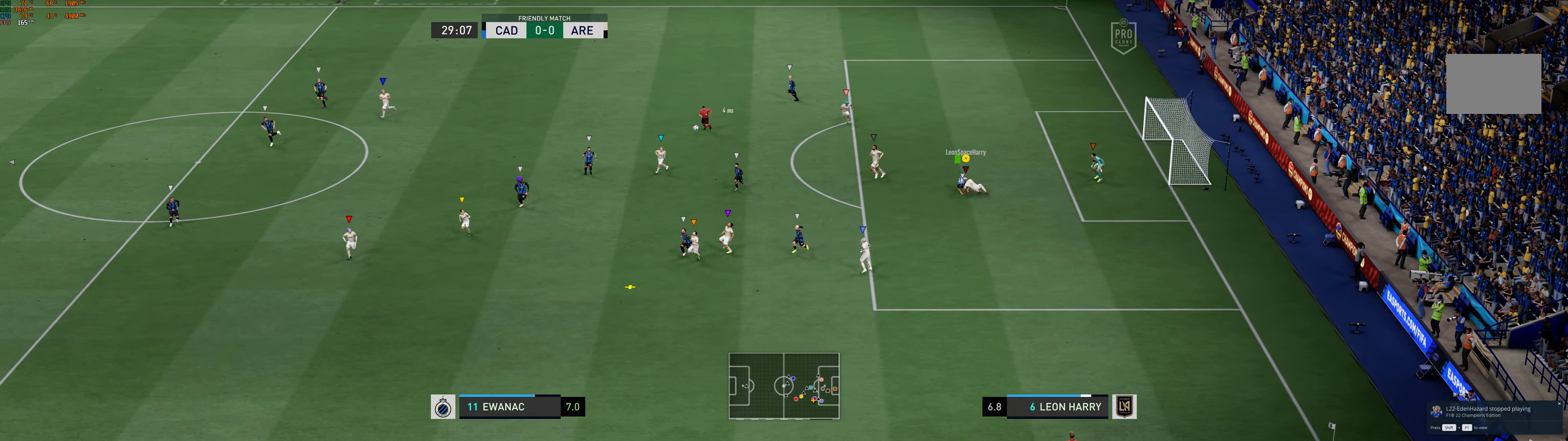
{"dt_ms": 500, "buttons": [], "left_stick": "left", "events": []}
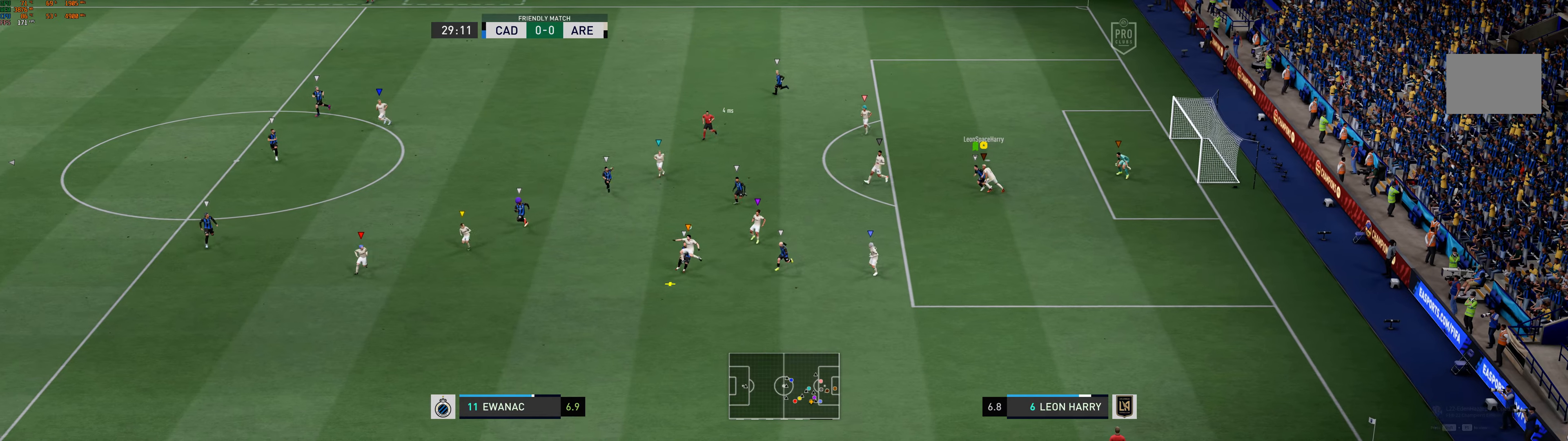
{"dt_ms": 500, "buttons": [], "left_stick": "left", "events": []}
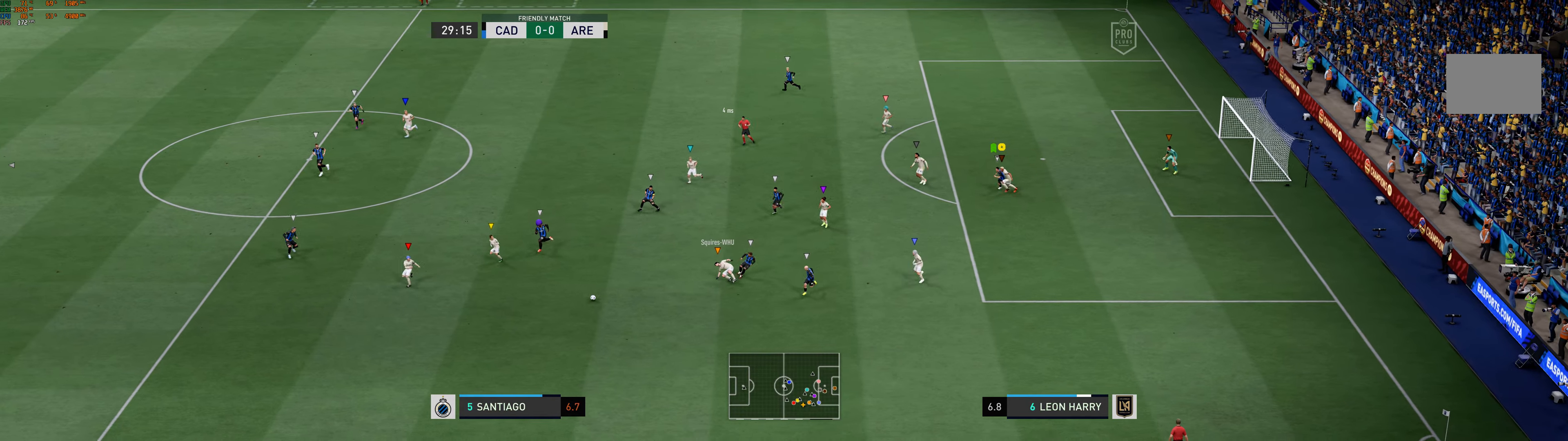
{"dt_ms": 500, "buttons": [], "left_stick": "left", "events": [[83, "R1", "down"], [133, "R1", "up"]]}
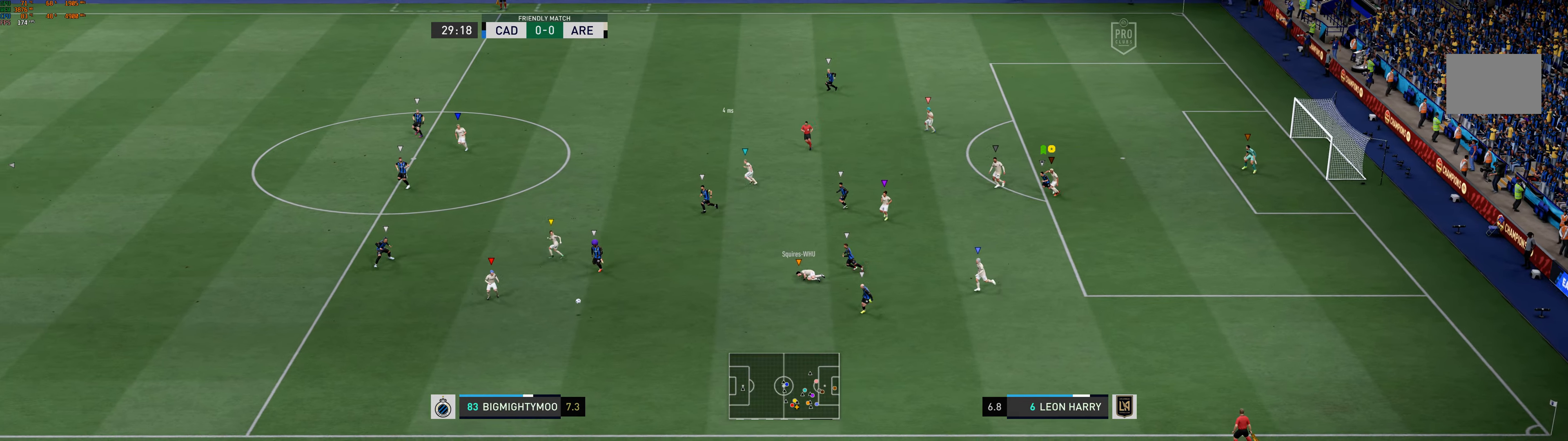
{"dt_ms": 500, "buttons": [], "left_stick": "left", "events": []}
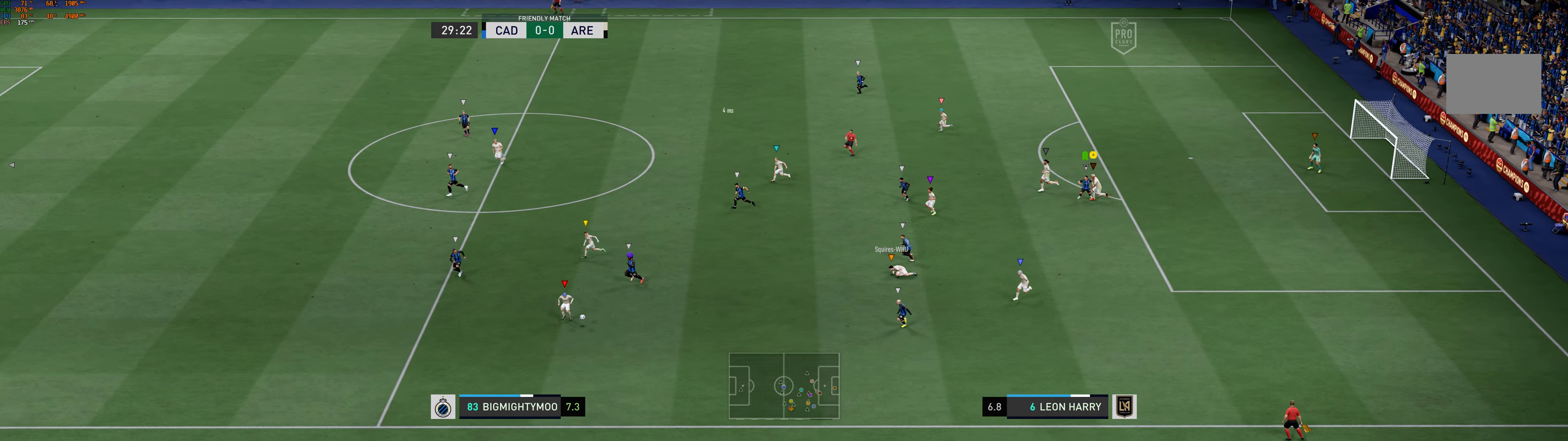
{"dt_ms": 500, "buttons": [], "left_stick": "left", "events": []}
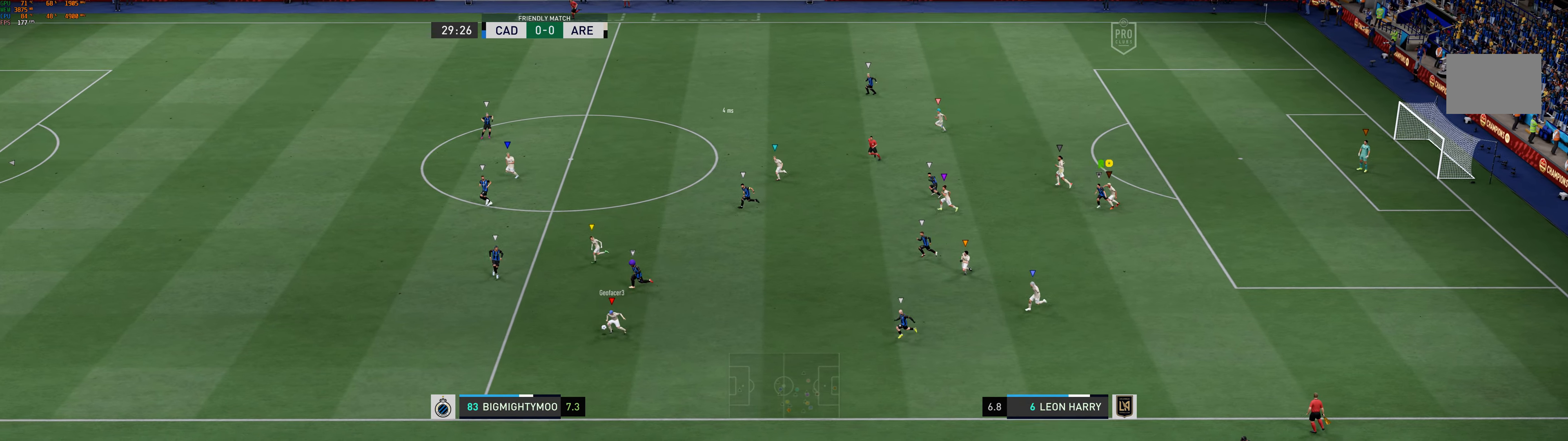
{"dt_ms": 500, "buttons": [], "left_stick": "left", "events": []}
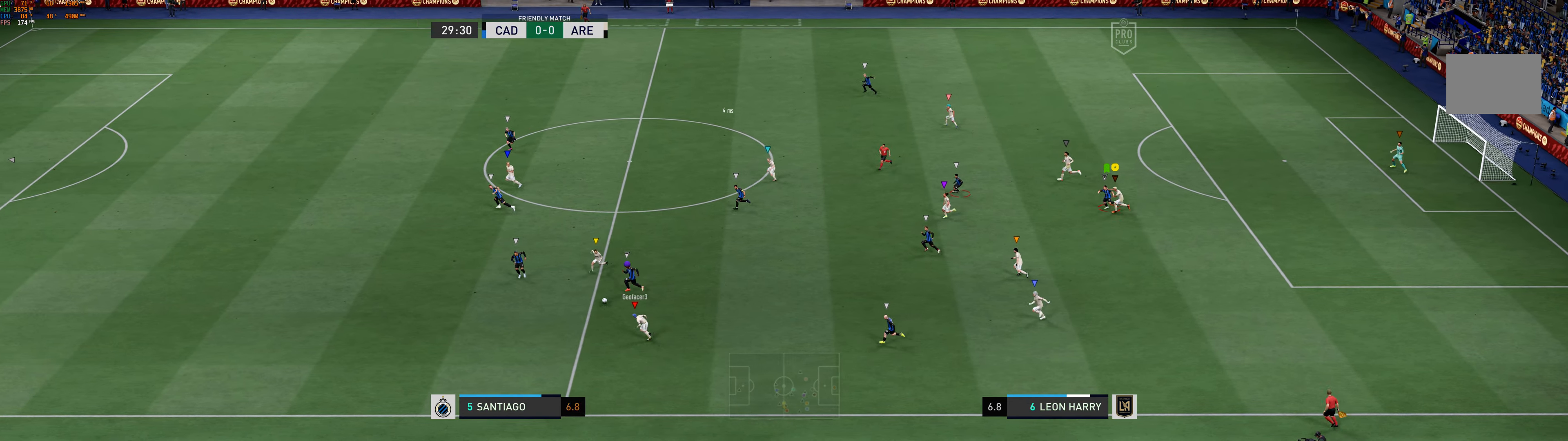
{"dt_ms": 500, "buttons": [], "left_stick": "left", "events": []}
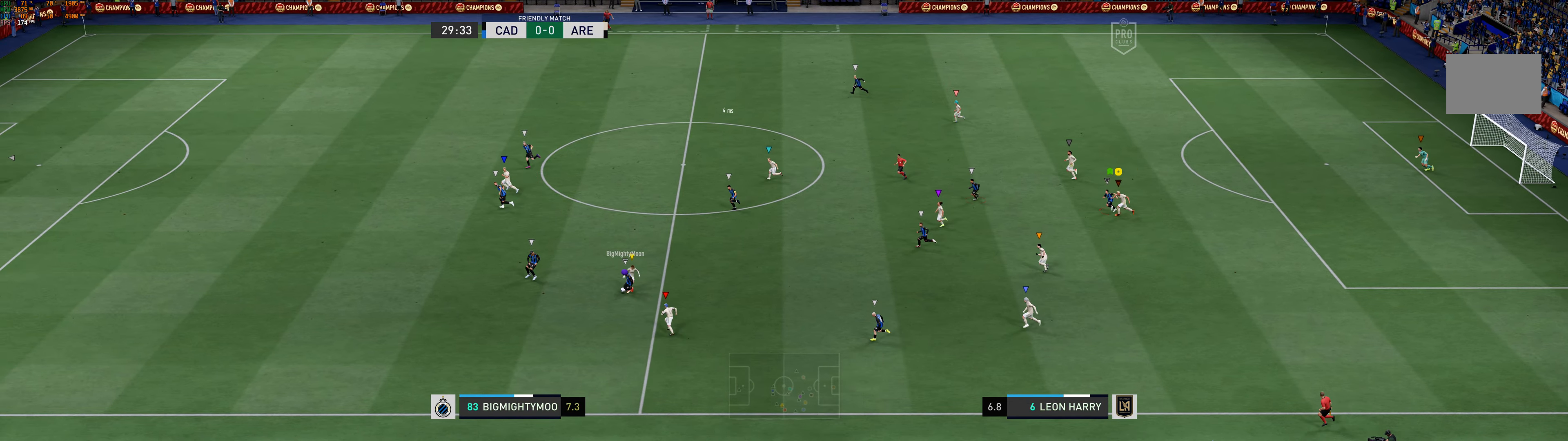
{"dt_ms": 500, "buttons": [], "left_stick": "left", "events": []}
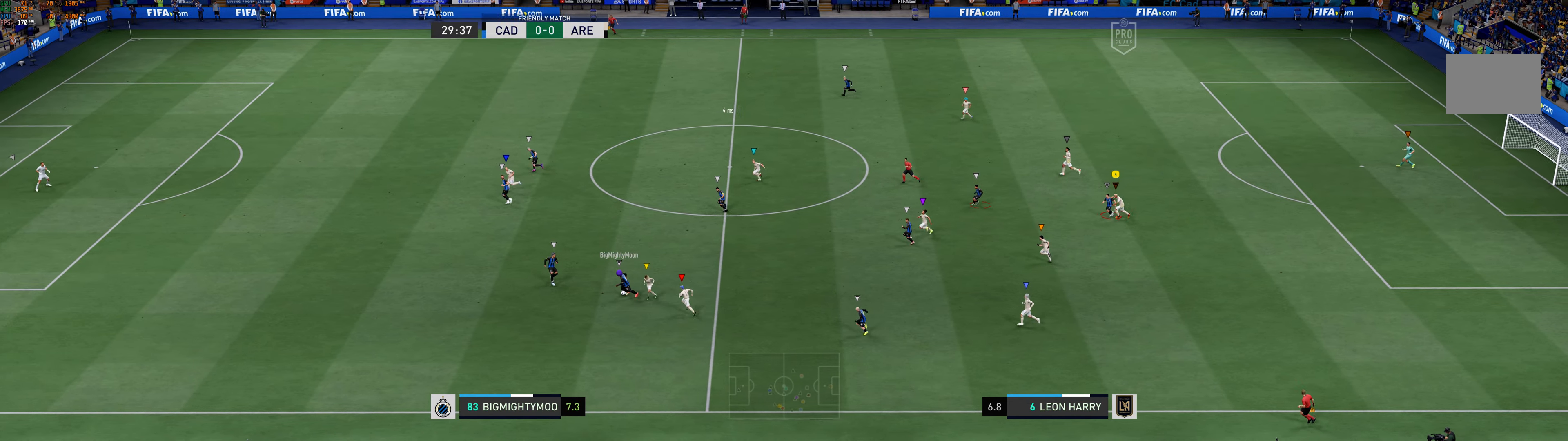
{"dt_ms": 500, "buttons": [], "left_stick": "up-left", "events": [[383, "left_stick", "up-left"]]}
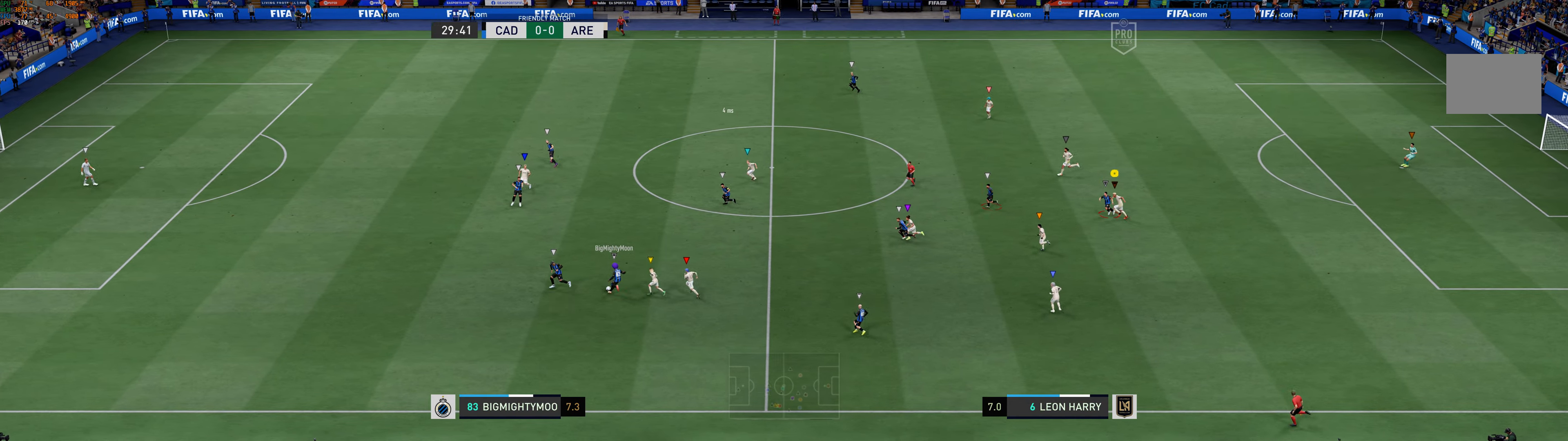
{"dt_ms": 500, "buttons": [], "left_stick": "up-left", "events": []}
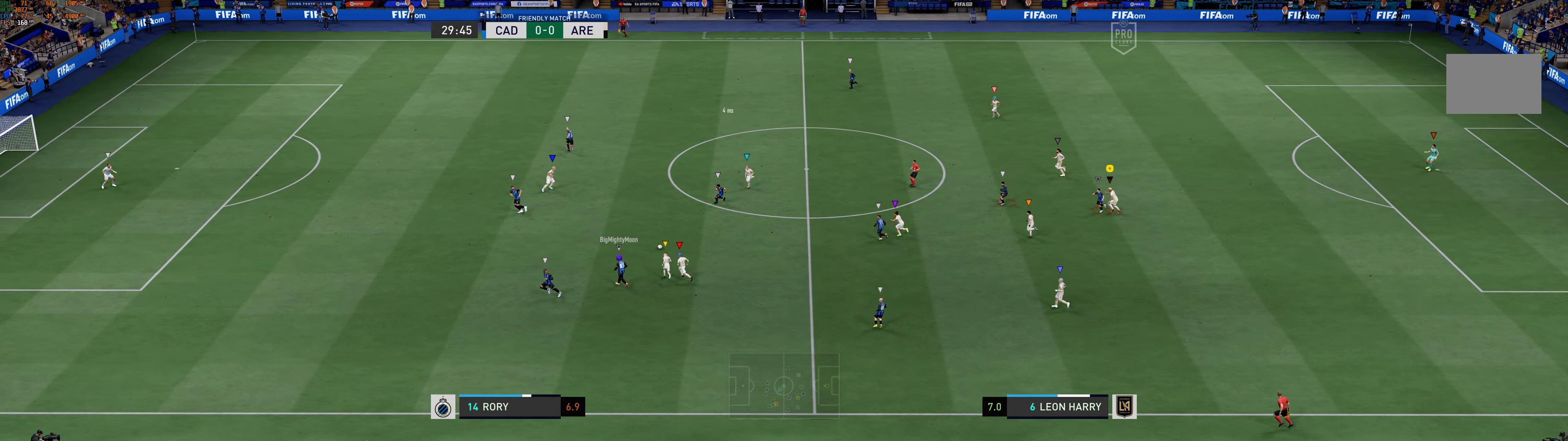
{"dt_ms": 500, "buttons": ["L2"], "left_stick": "up-left"}
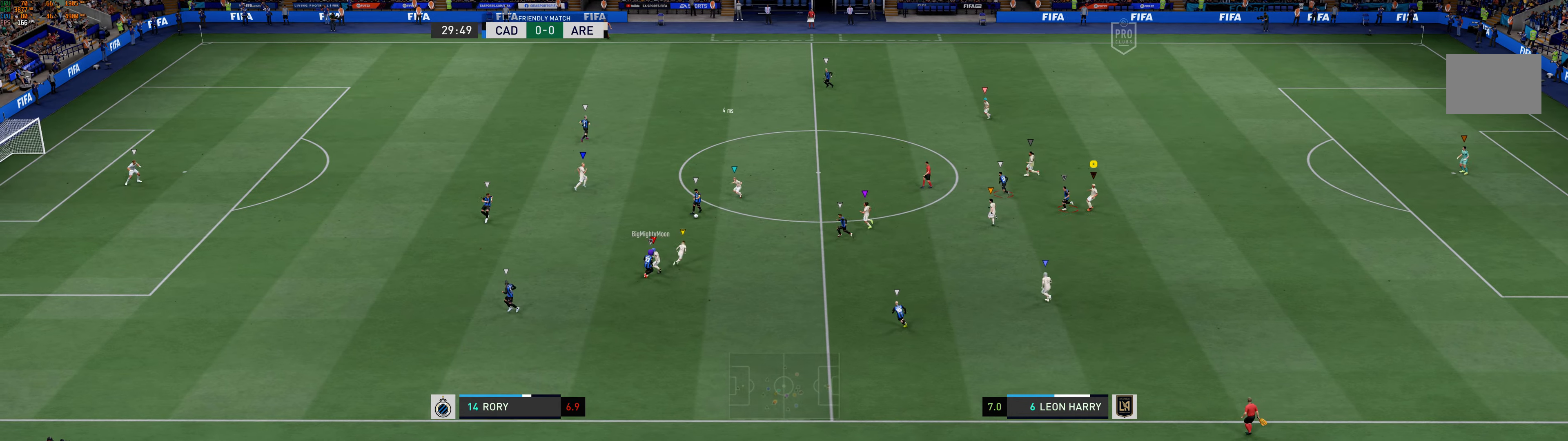
{"dt_ms": 500, "buttons": ["L2"], "left_stick": "up-left", "events": []}
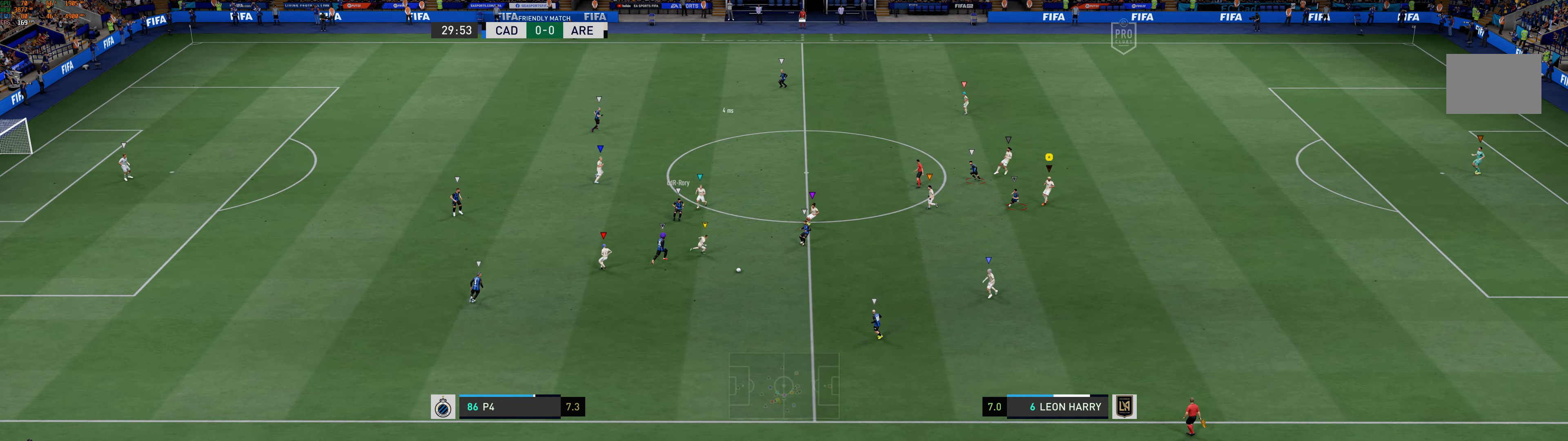
{"dt_ms": 500, "buttons": [], "left_stick": "down", "events": [[34, "left_stick", "left"], [200, "left_stick", "down-left"], [334, "left_stick", "down"], [500, "L2", "up"]]}
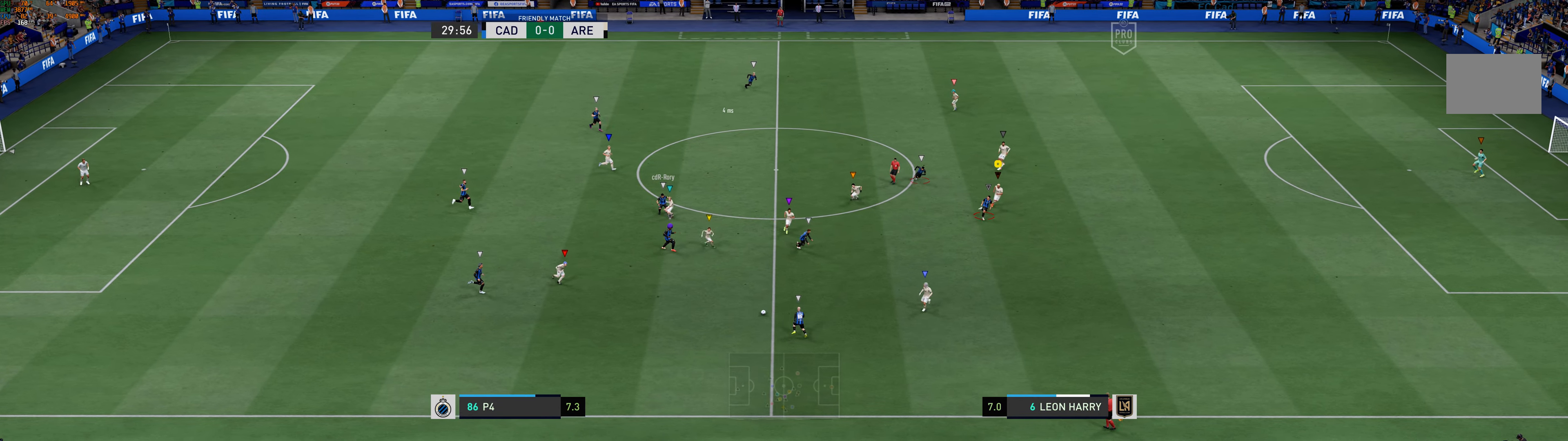
{"dt_ms": 500, "buttons": [], "left_stick": "down-right", "events": [[17, "left_stick", "down-right"]]}
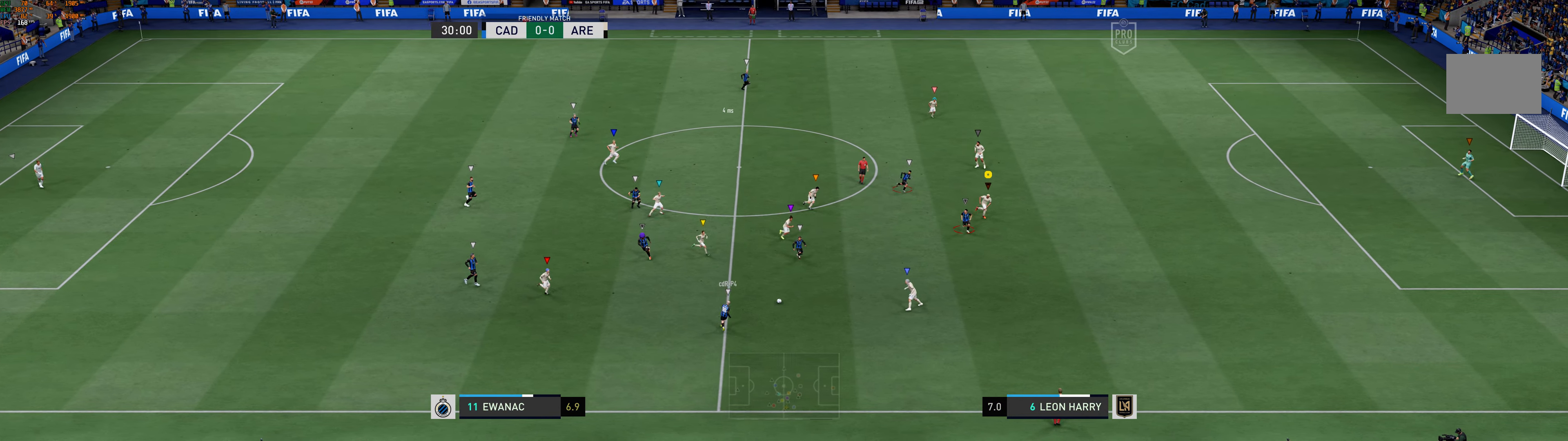
{"dt_ms": 500, "buttons": ["L2"], "left_stick": "up-right", "events": [[250, "left_stick", "center"], [334, "R2", "down"], [417, "R2", "up"], [467, "L2", "down"], [484, "left_stick", "up-right"]]}
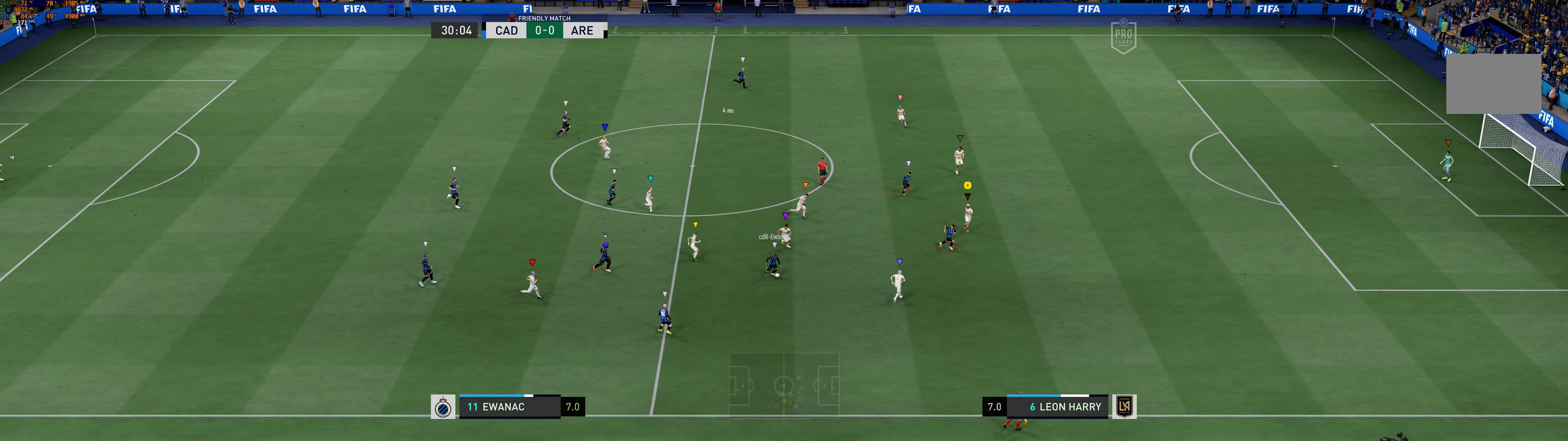
{"dt_ms": 500, "buttons": [], "left_stick": "up-right", "events": [[167, "L2", "up"]]}
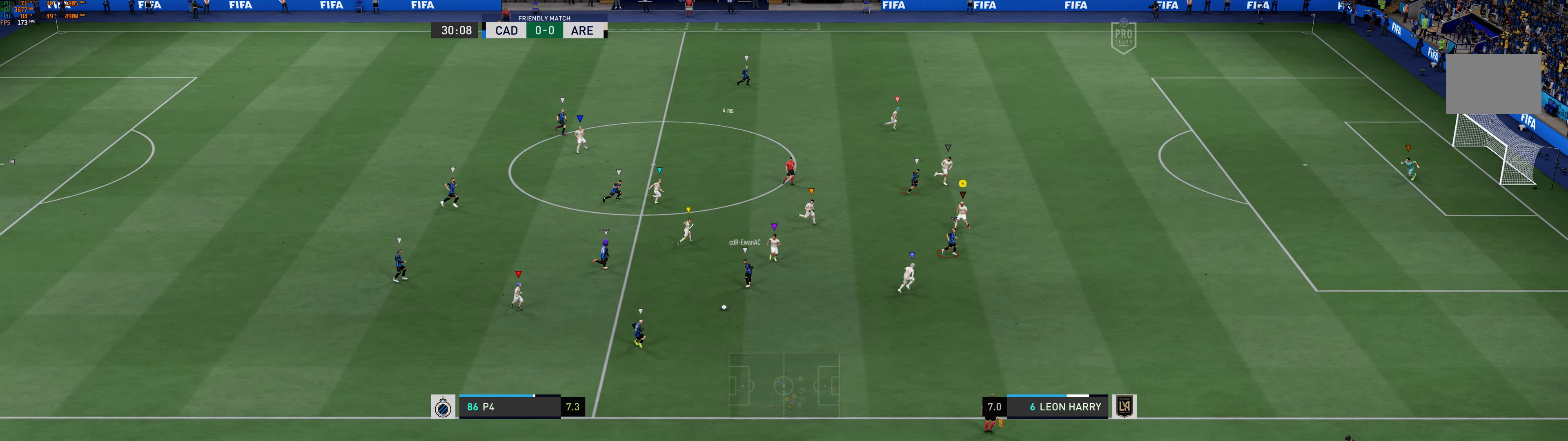
{"dt_ms": 500, "buttons": [], "left_stick": "down-right", "events": [[367, "left_stick", "right"], [500, "left_stick", "down-right"]]}
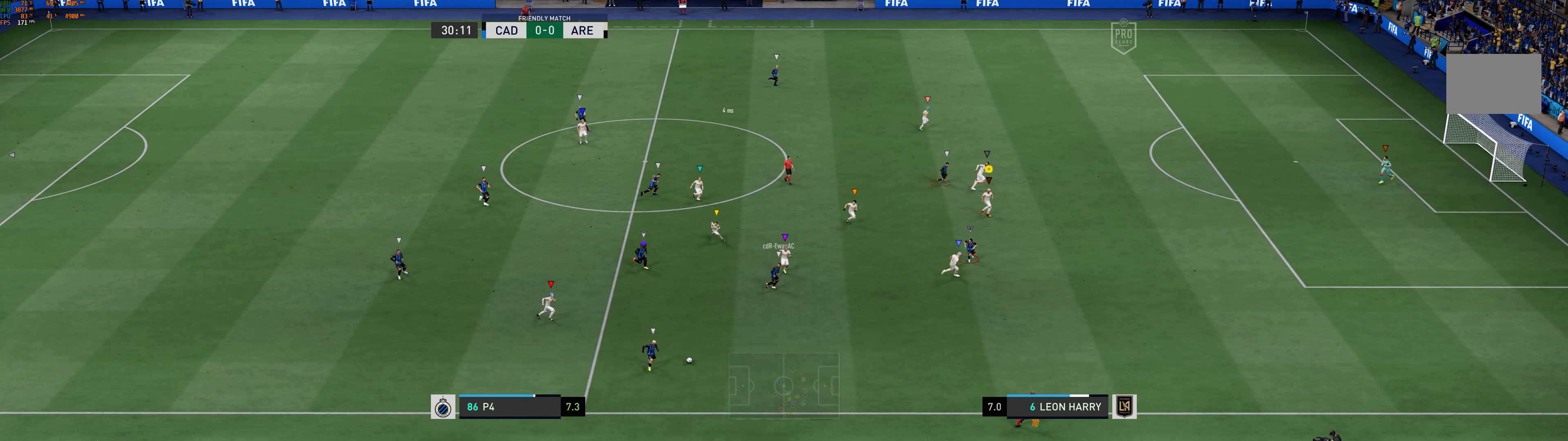
{"dt_ms": 500, "buttons": [], "left_stick": "down-right", "events": []}
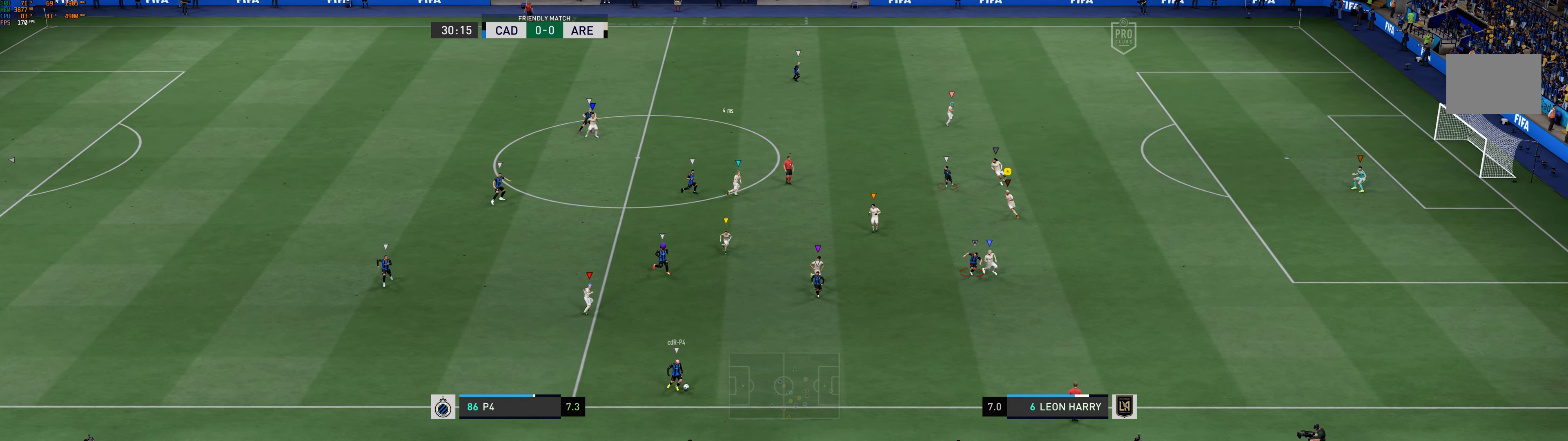
{"dt_ms": 500, "buttons": [], "left_stick": "center", "events": [[400, "left_stick", "center"]]}
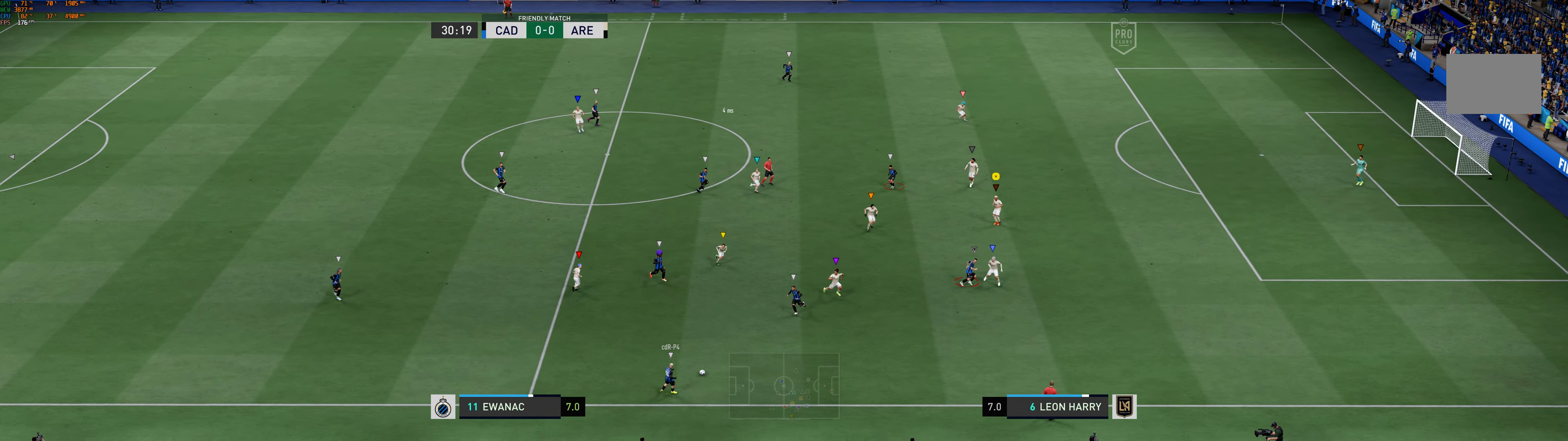
{"dt_ms": 500, "buttons": [], "left_stick": "down-right", "events": [[384, "left_stick", "down-right"]]}
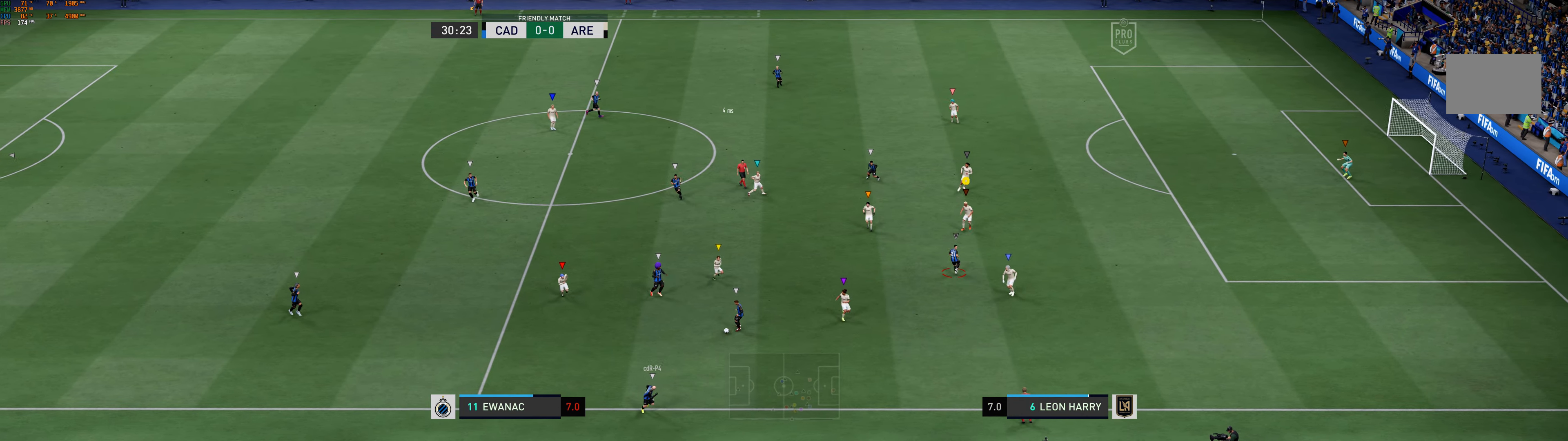
{"dt_ms": 500, "buttons": [], "left_stick": "center", "events": [[50, "left_stick", "right"], [284, "left_stick", "down-right"], [500, "left_stick", "center"]]}
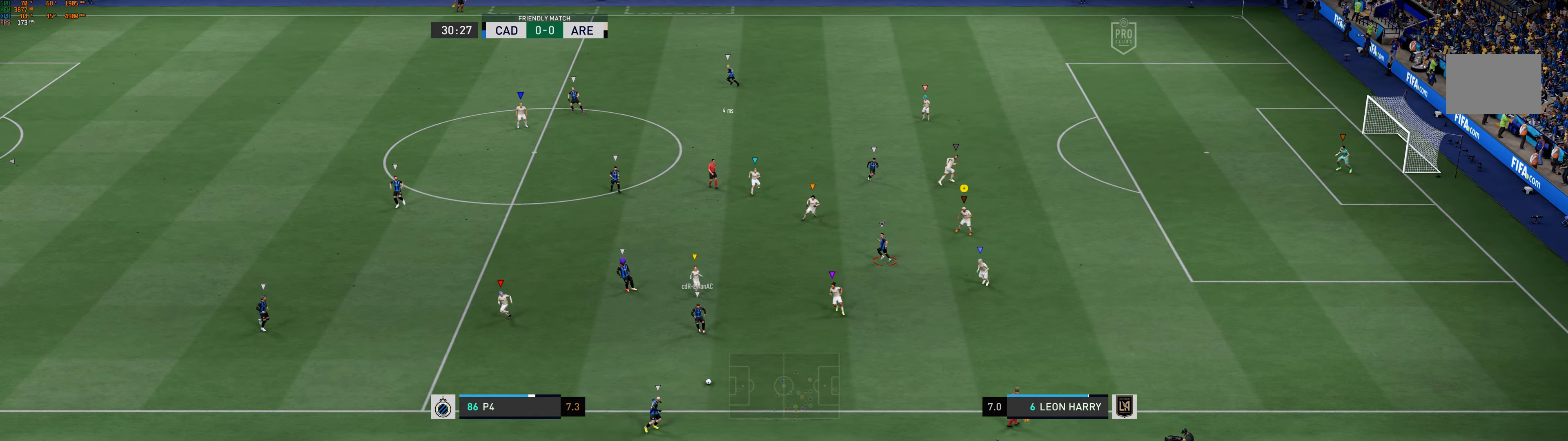
{"dt_ms": 500, "buttons": ["L2"], "left_stick": "left", "events": [[166, "left_stick", "down"], [366, "left_stick", "left"], [433, "L2", "down"]]}
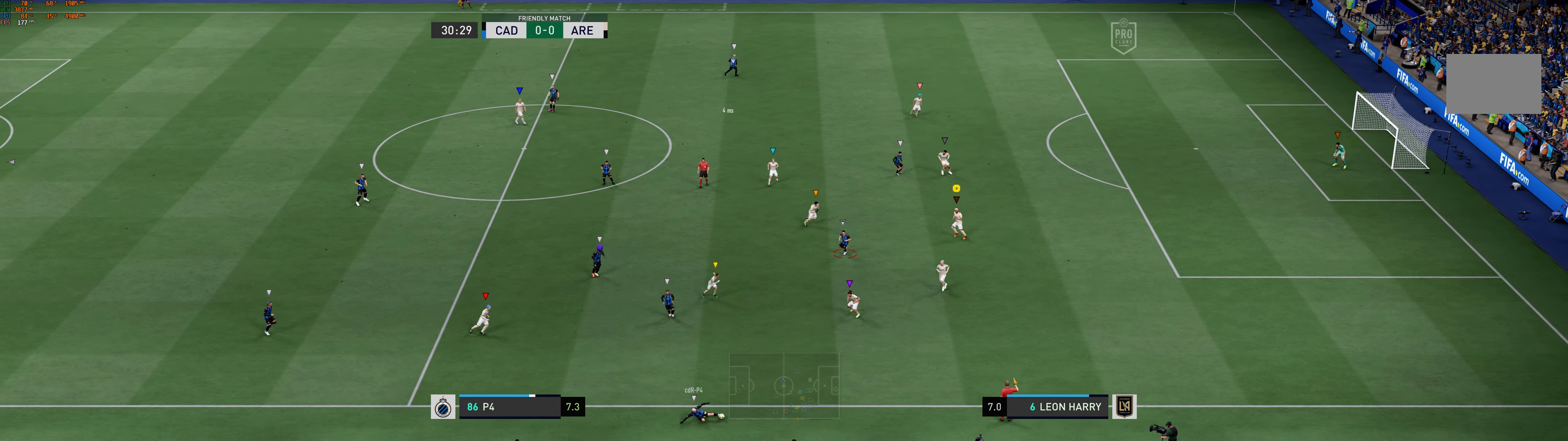
{"dt_ms": 500, "buttons": ["L2"], "left_stick": "center"}
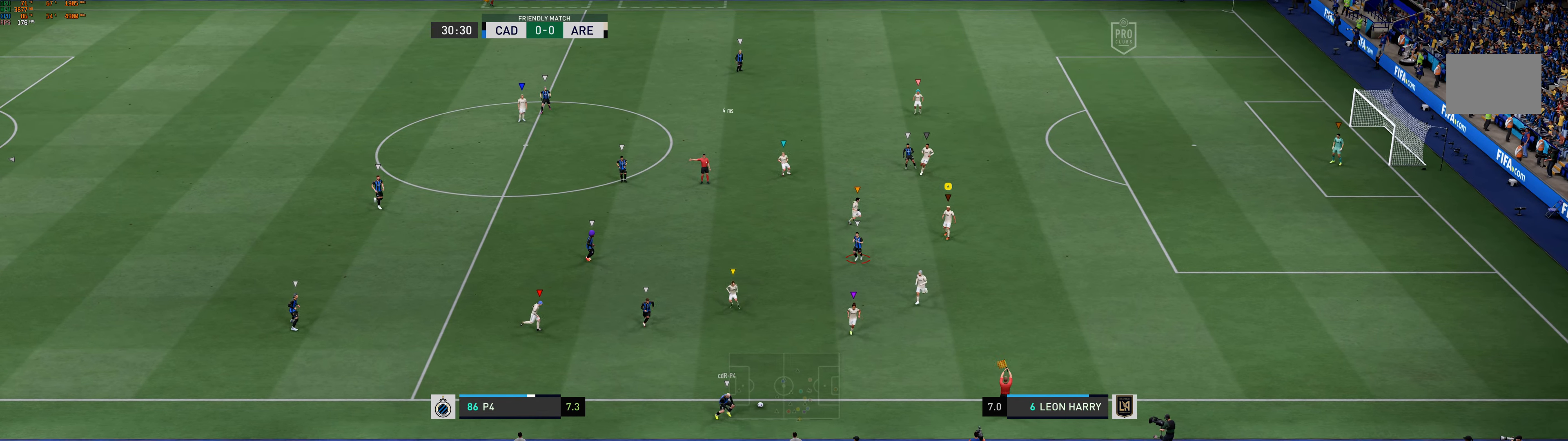
{"dt_ms": 500, "buttons": [], "left_stick": "center", "events": [[66, "L2", "up"]]}
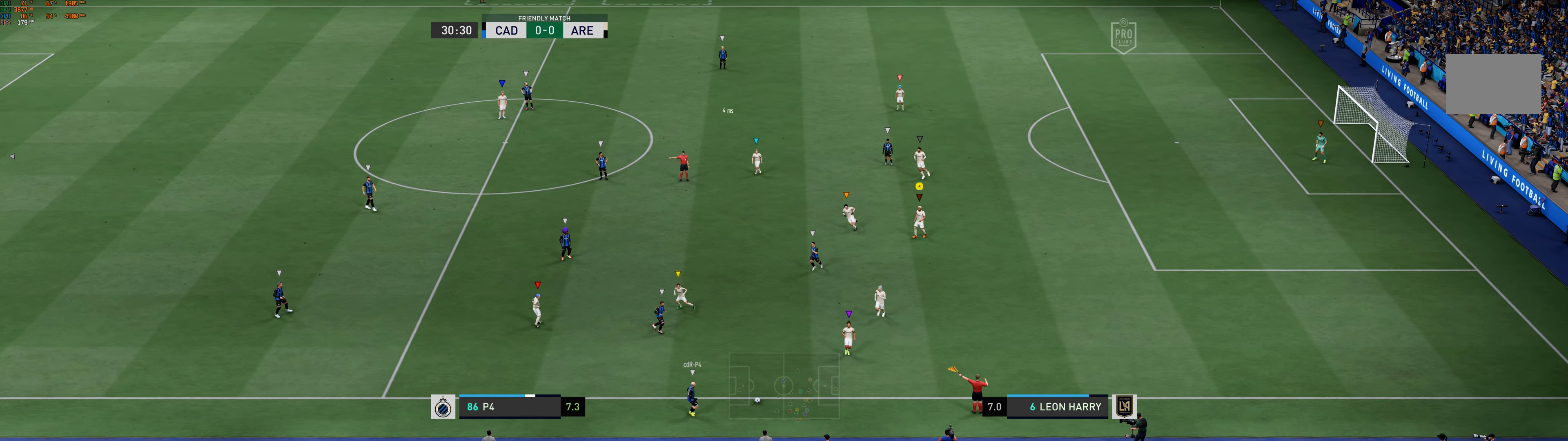
{"dt_ms": 1000, "buttons": [], "left_stick": "left"}